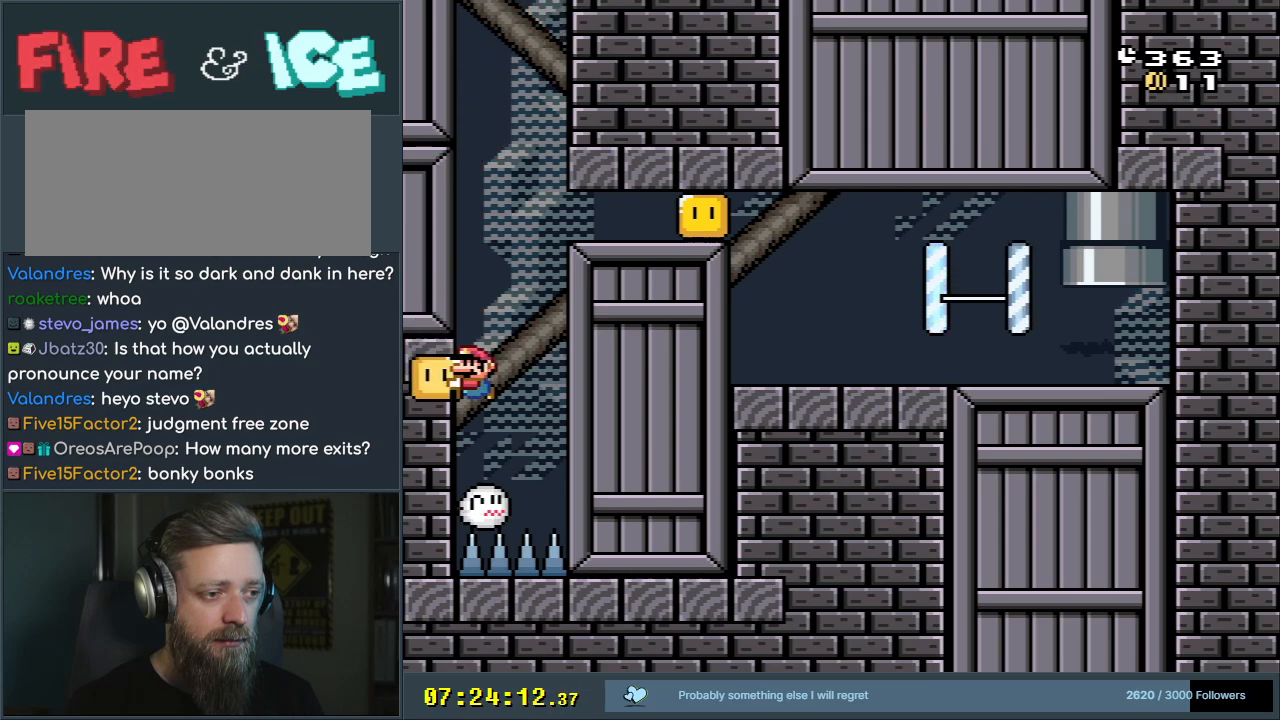
Gameplay with a controller (Nintendo layout); each line is a JSON object with the inputs held at the frame after it. "events" lists button and stick changes between this image and that frame as [ms after this image, input, new state], when the widget could be followed in between. Not read: L3 R3.
{"buttons": ["B", "Y", "DPAD_RIGHT"], "events": [[17, "DPAD_RIGHT", "down"]]}
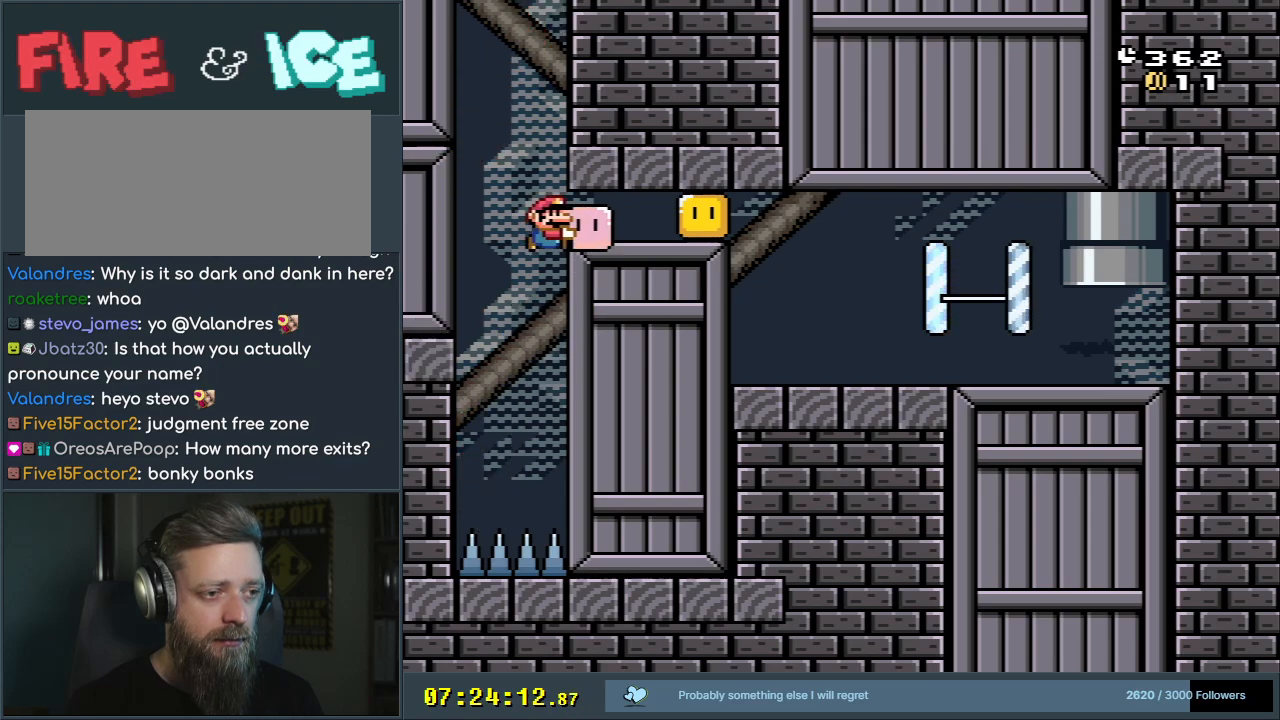
{"buttons": ["B", "Y", "DPAD_RIGHT"], "events": [[33, "Y", "up"], [133, "Y", "down"]]}
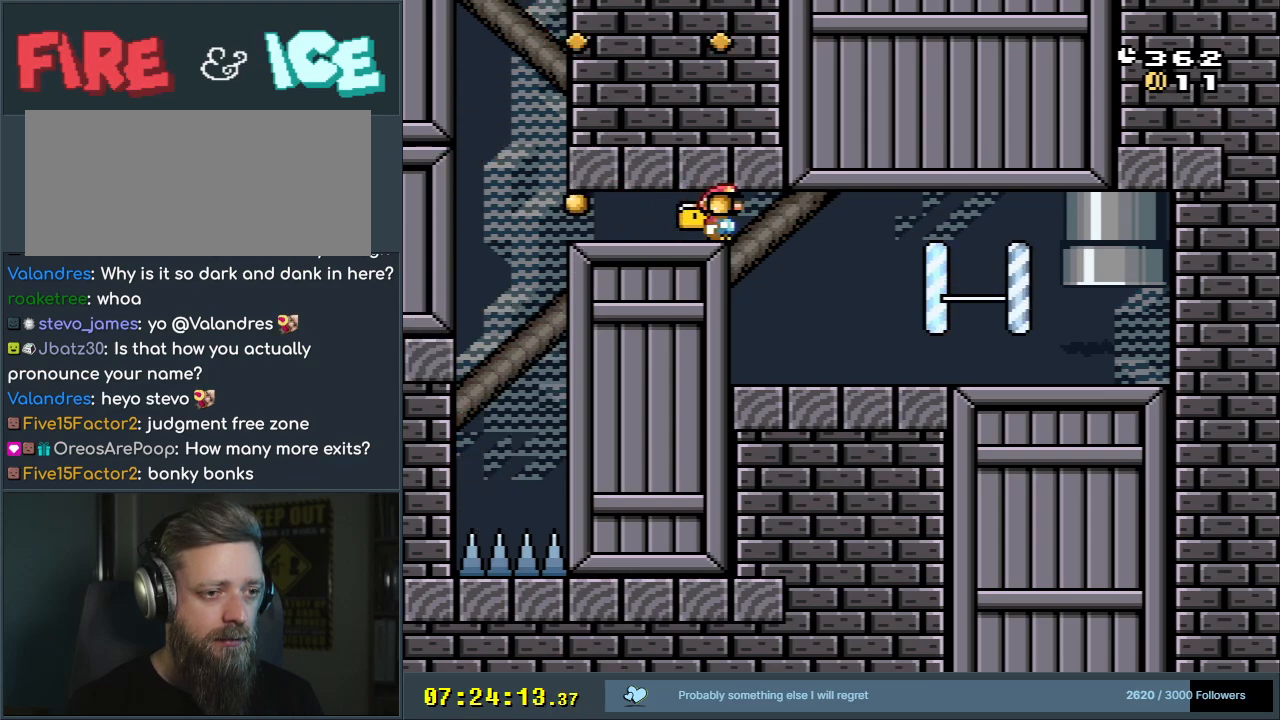
{"buttons": ["A", "X"], "events": [[83, "B", "up"], [150, "Y", "up"], [167, "X", "down"], [483, "A", "down"], [483, "DPAD_RIGHT", "up"]]}
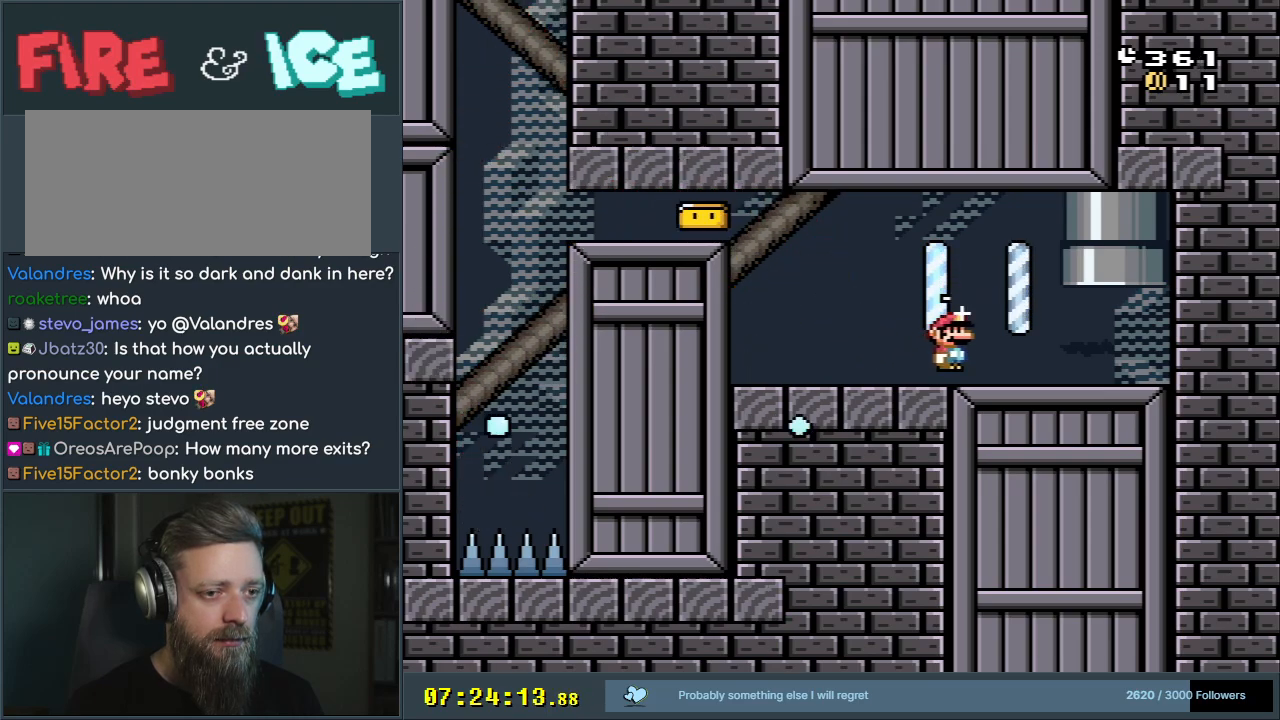
{"buttons": ["Y", "DPAD_RIGHT"], "events": [[33, "DPAD_LEFT", "down"], [67, "A", "up"], [150, "X", "up"], [167, "DPAD_LEFT", "up"], [167, "Y", "down"], [267, "DPAD_RIGHT", "down"]]}
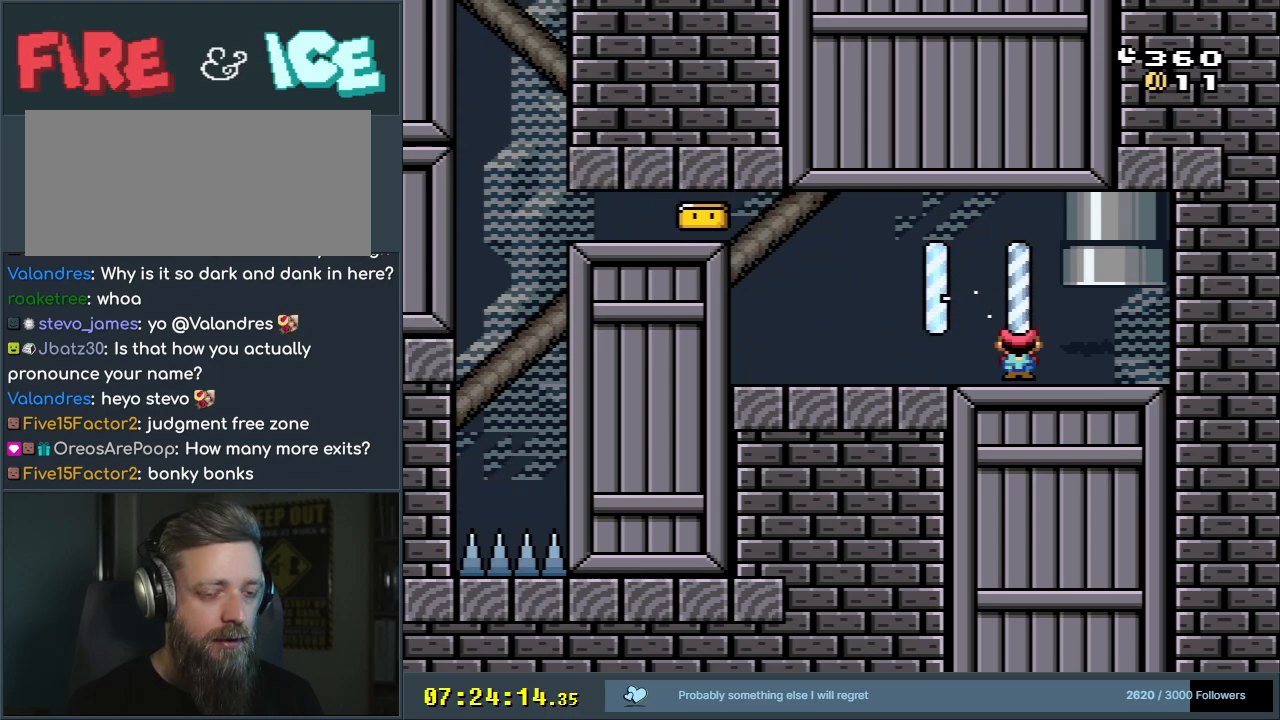
{"buttons": ["A", "B", "X"], "events": [[150, "DPAD_UP", "down"], [167, "DPAD_RIGHT", "up"], [183, "B", "down"], [367, "DPAD_UP", "up"], [483, "X", "down"], [483, "Y", "up"], [500, "A", "down"]]}
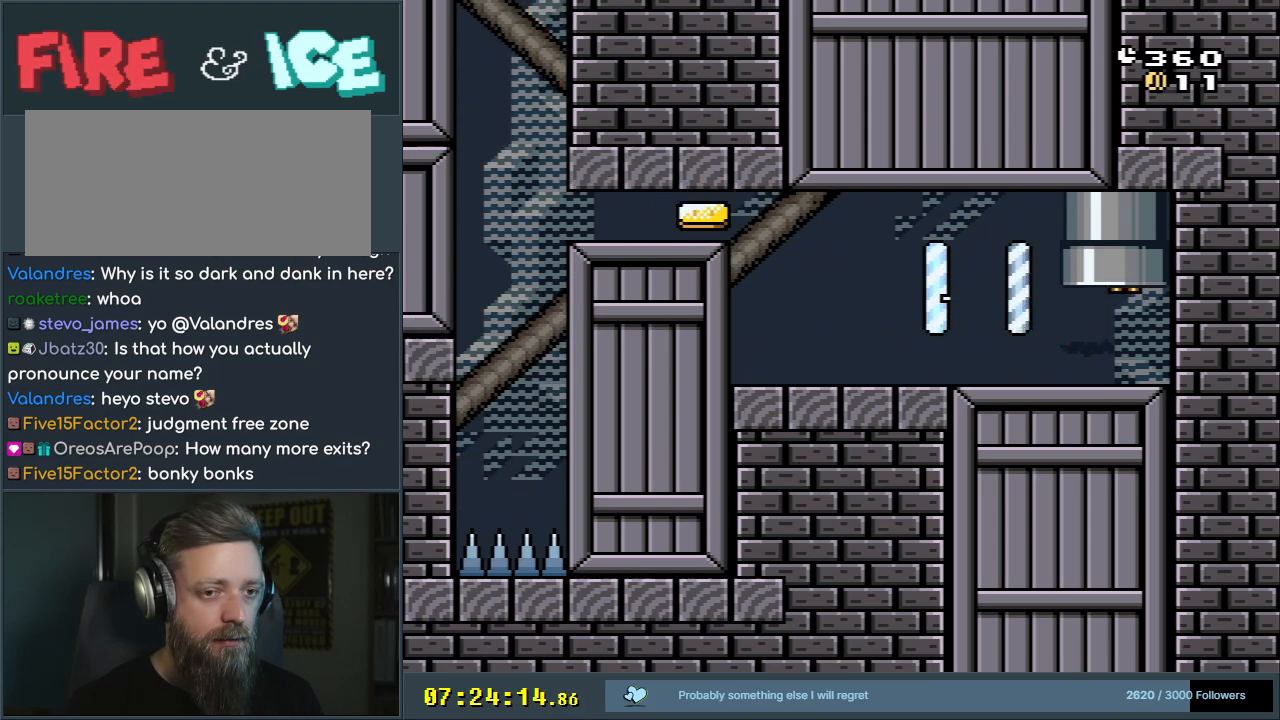
{"buttons": [], "events": [[17, "B", "up"], [83, "X", "up"], [150, "A", "up"]]}
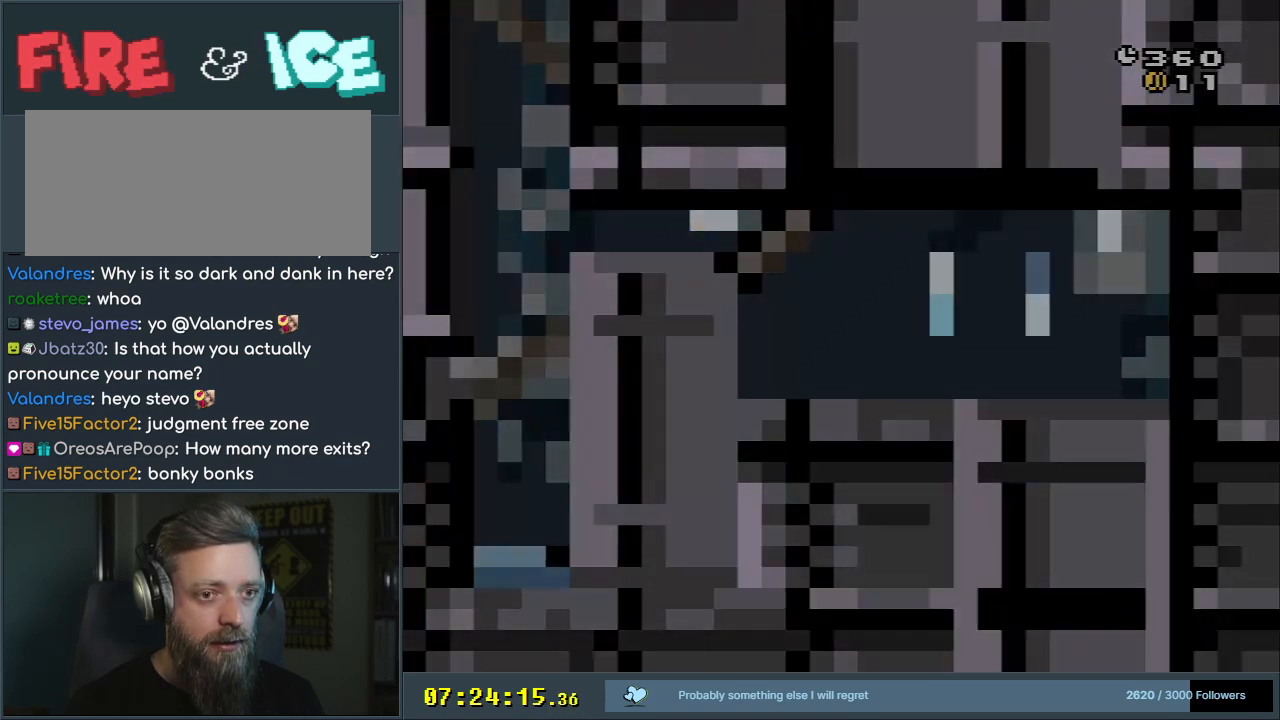
{"buttons": [], "events": []}